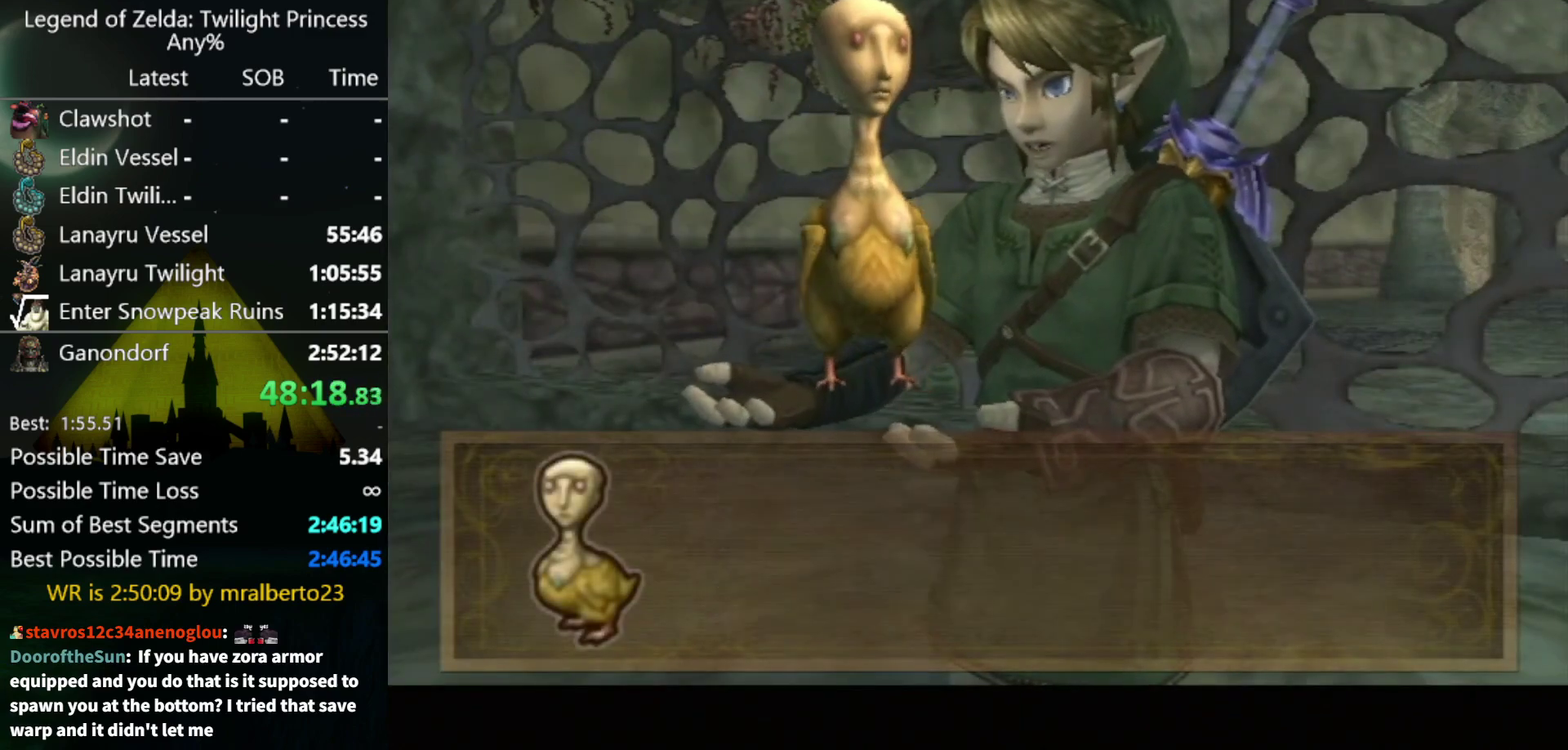
Gameplay with a controller (Nintendo layout); each line is a JSON object with the inputs held at the frame after it. "events" lists button and stick changes between this image and that frame as [ms after this image, input, new state], when the widget could be followed in between. Not read: L3 R3.
{"buttons": [], "left_stick": "down", "right_stick": "center", "events": [[67, "A", "down"], [67, "B", "up"], [367, "A", "up"], [500, "left_stick", "down"]]}
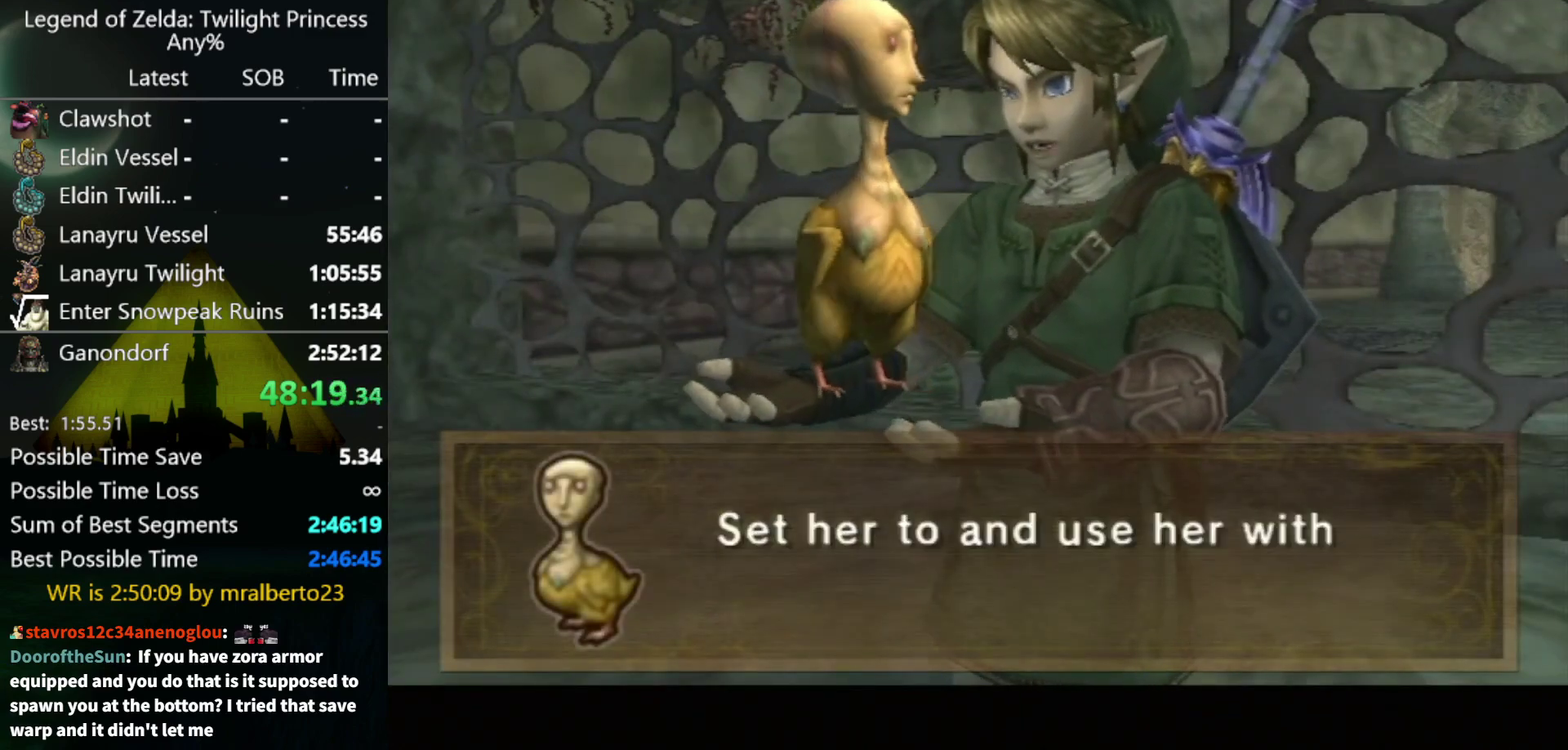
{"buttons": ["A"], "left_stick": "down", "right_stick": "center", "events": [[233, "A", "down"], [300, "A", "up"], [467, "A", "down"]]}
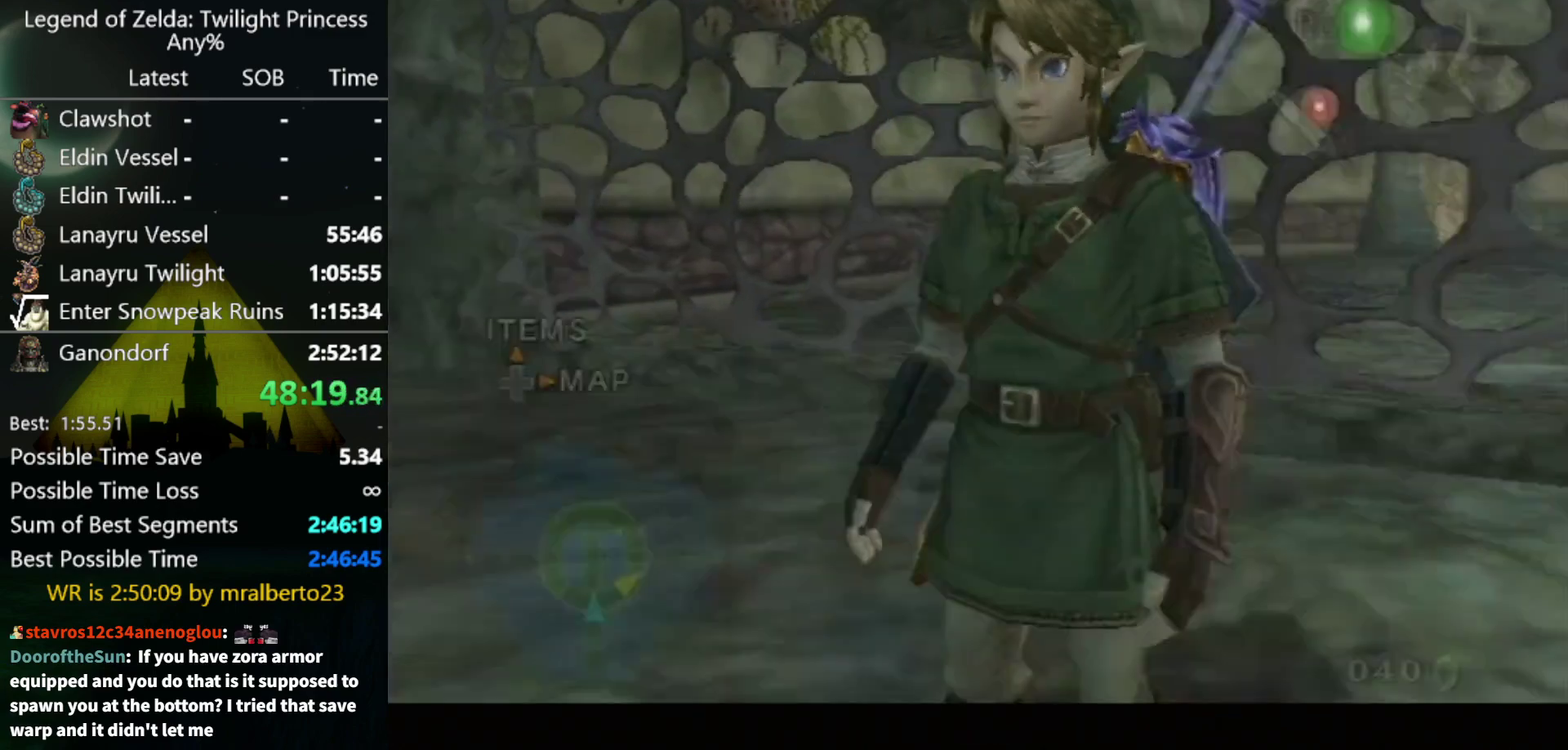
{"buttons": ["L1"], "left_stick": "center", "right_stick": "center", "events": [[33, "A", "up"], [200, "A", "down"], [267, "A", "up"], [367, "L1", "down"], [400, "left_stick", "center"]]}
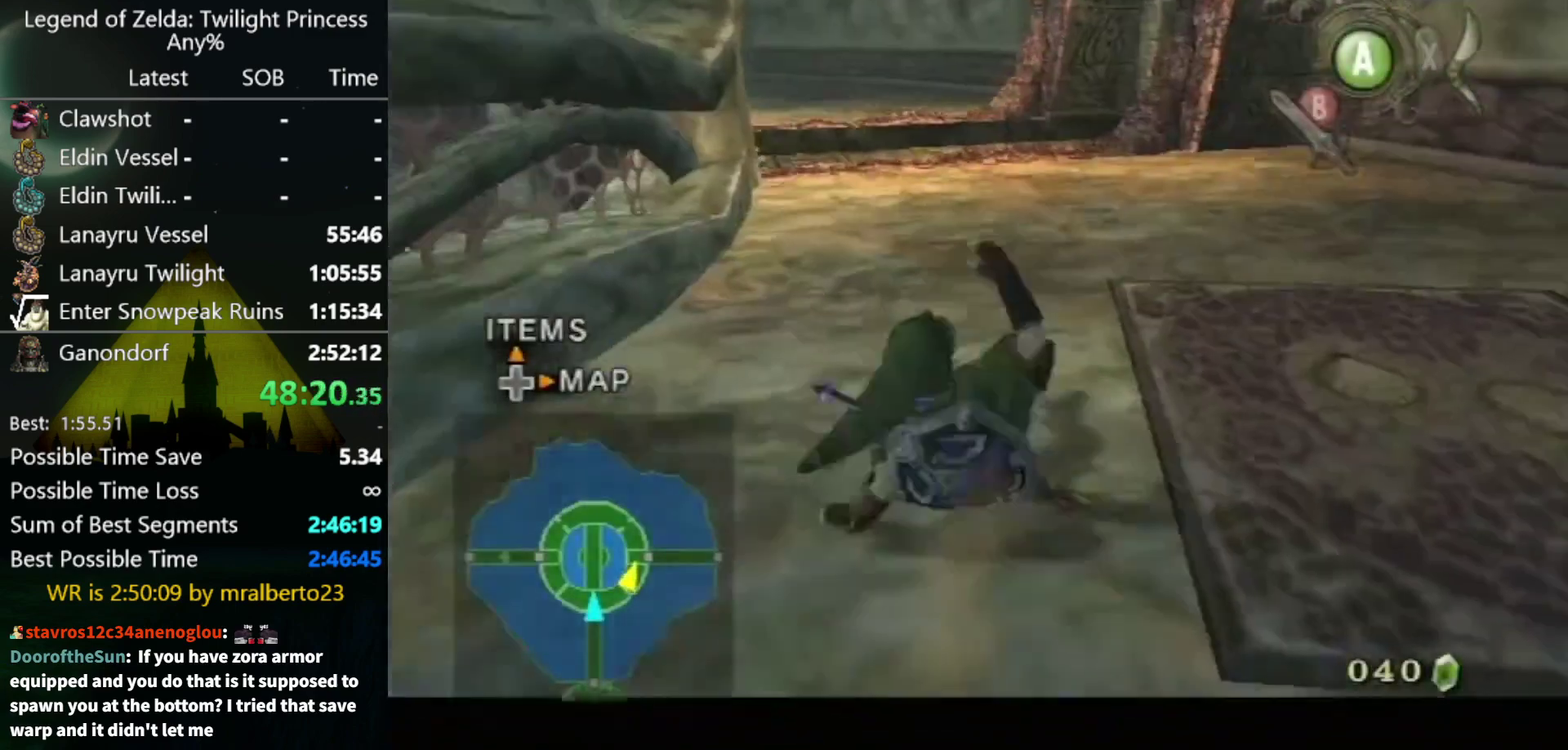
{"buttons": ["B"], "left_stick": "up", "right_stick": "center", "events": [[33, "L1", "up"], [33, "left_stick", "up"], [233, "B", "down"], [400, "B", "up"], [467, "B", "down"]]}
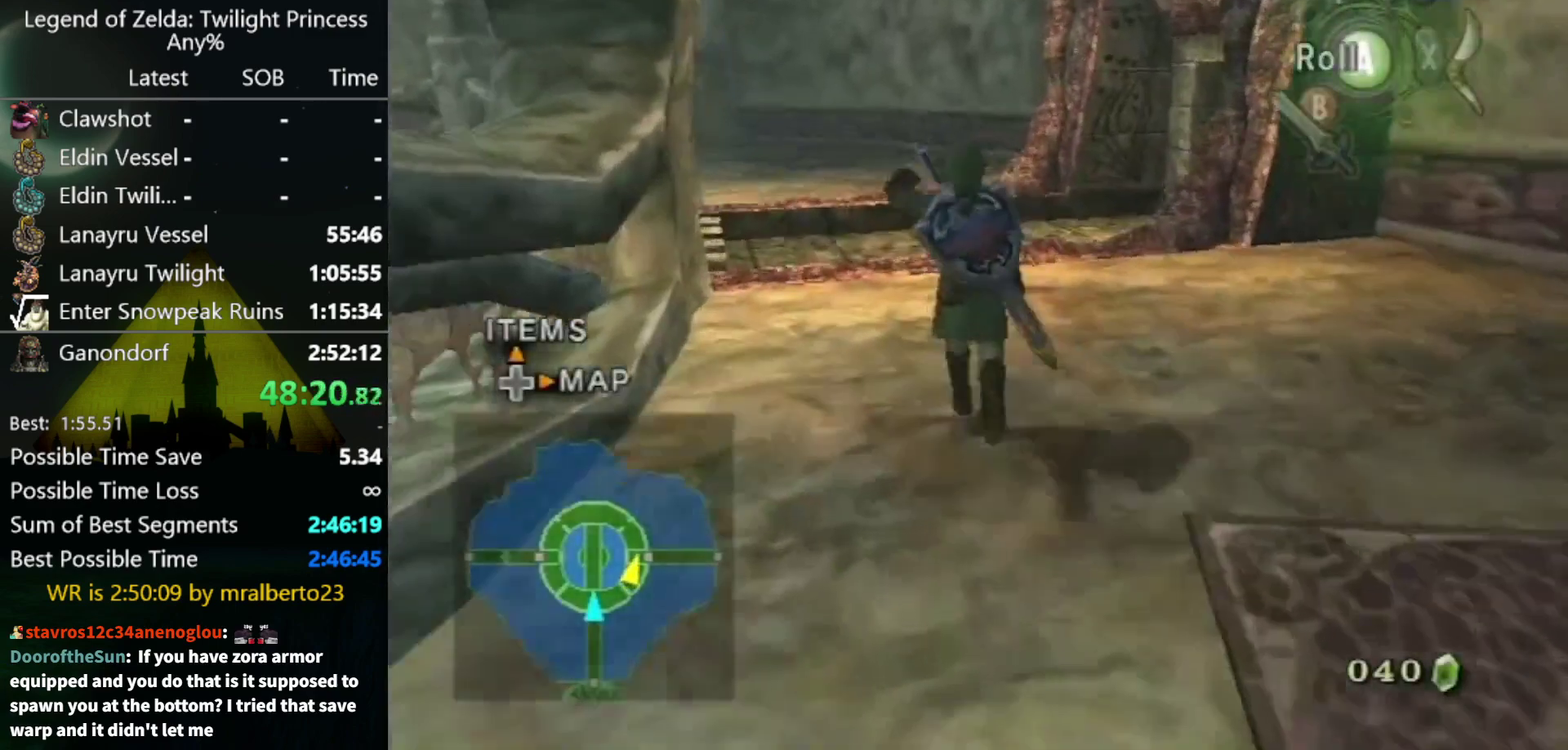
{"buttons": [], "left_stick": "up-left", "right_stick": "center", "events": [[33, "B", "up"], [67, "left_stick", "up-left"]]}
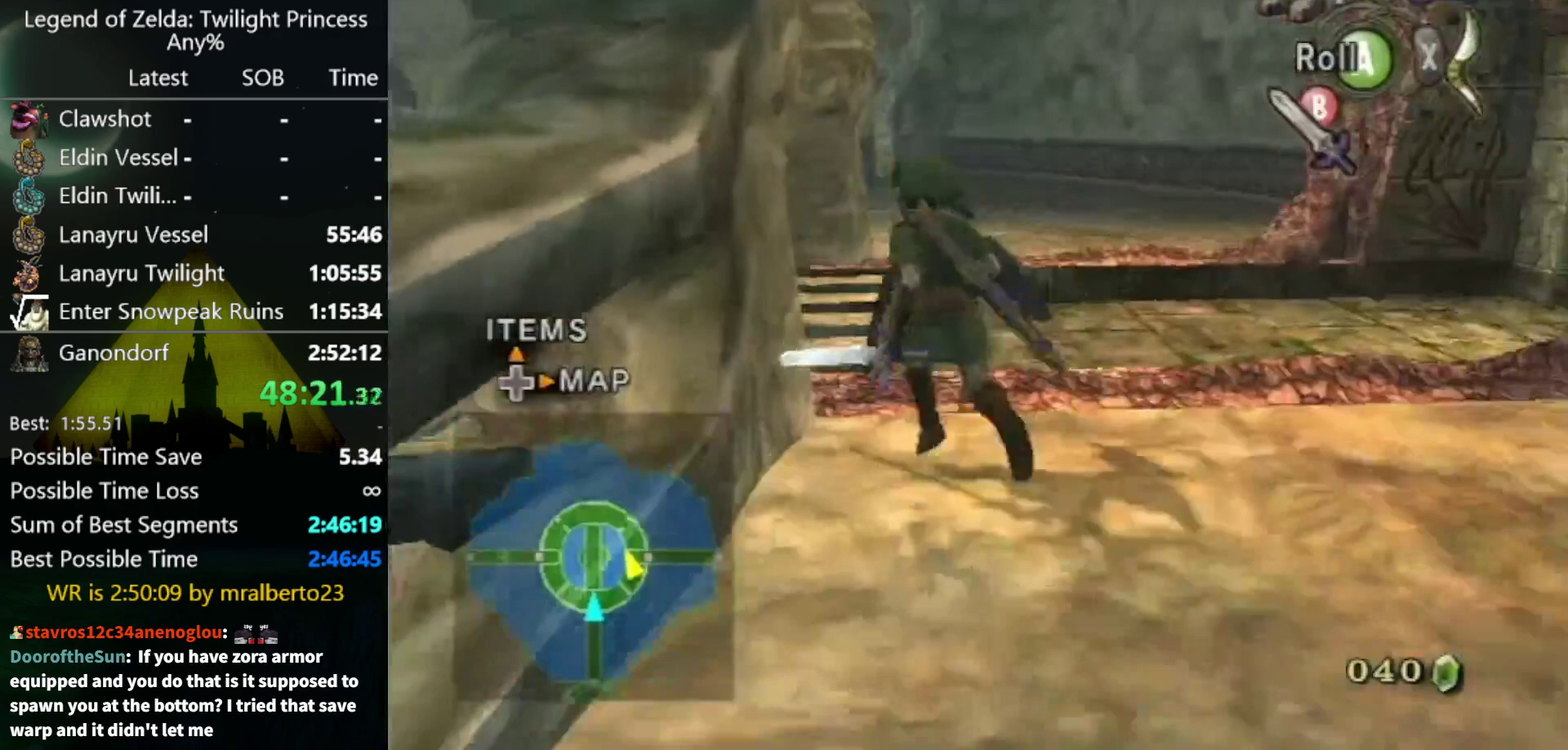
{"buttons": ["L1"], "left_stick": "center", "right_stick": "center", "events": [[267, "left_stick", "center"], [300, "L1", "down"], [333, "A", "down"], [400, "A", "up"]]}
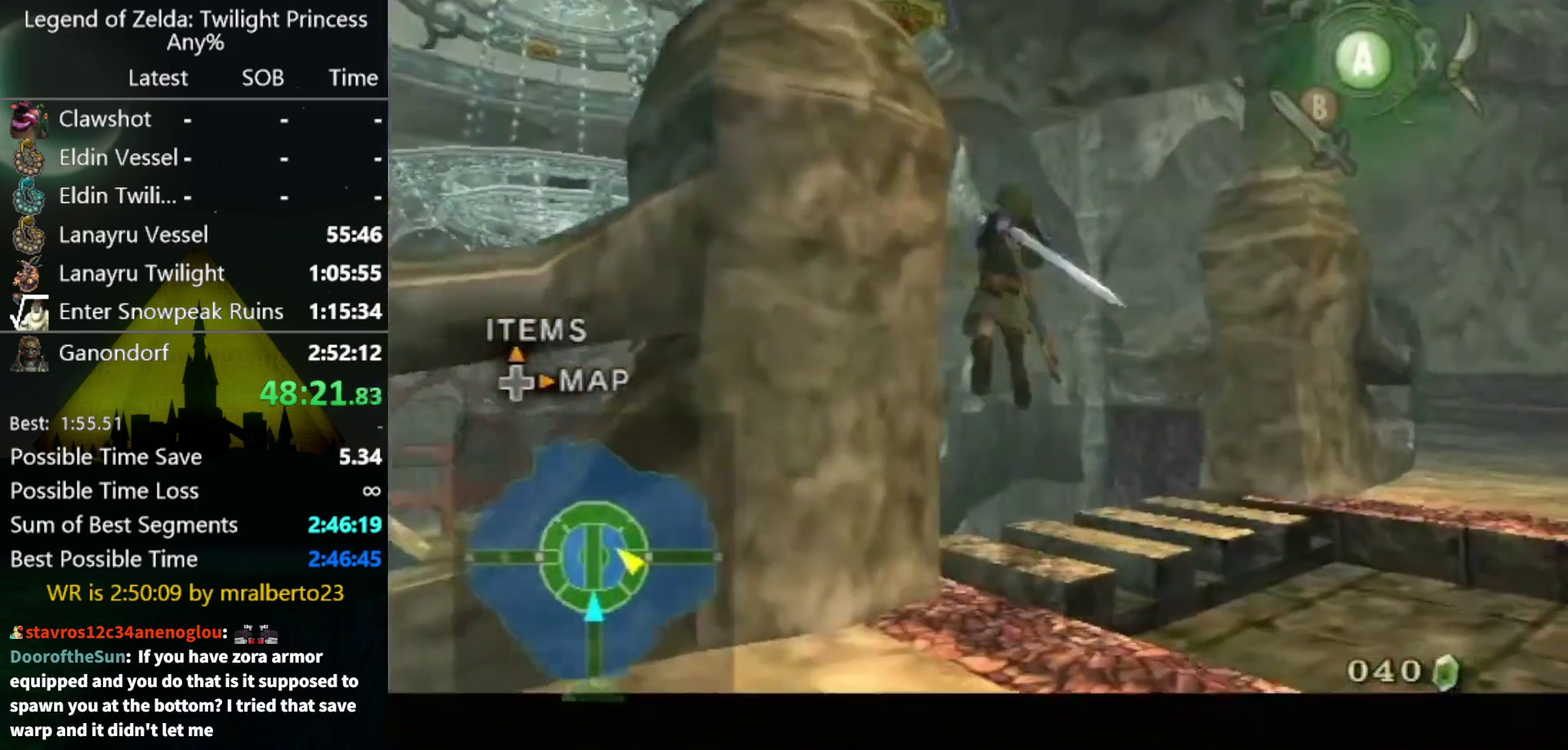
{"buttons": ["L1"], "left_stick": "right", "right_stick": "center", "events": [[67, "left_stick", "right"]]}
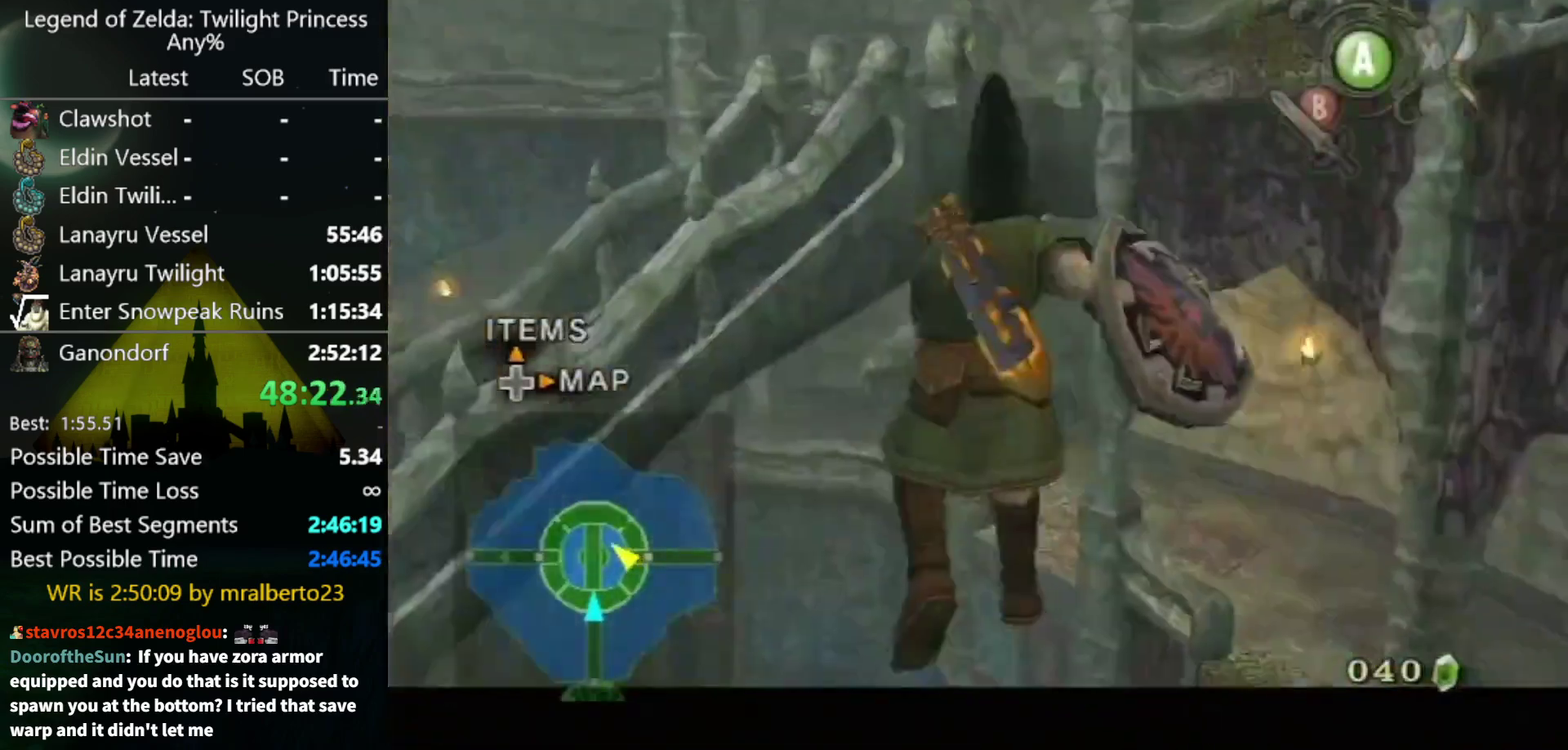
{"buttons": ["L1"], "left_stick": "right", "right_stick": "center", "events": []}
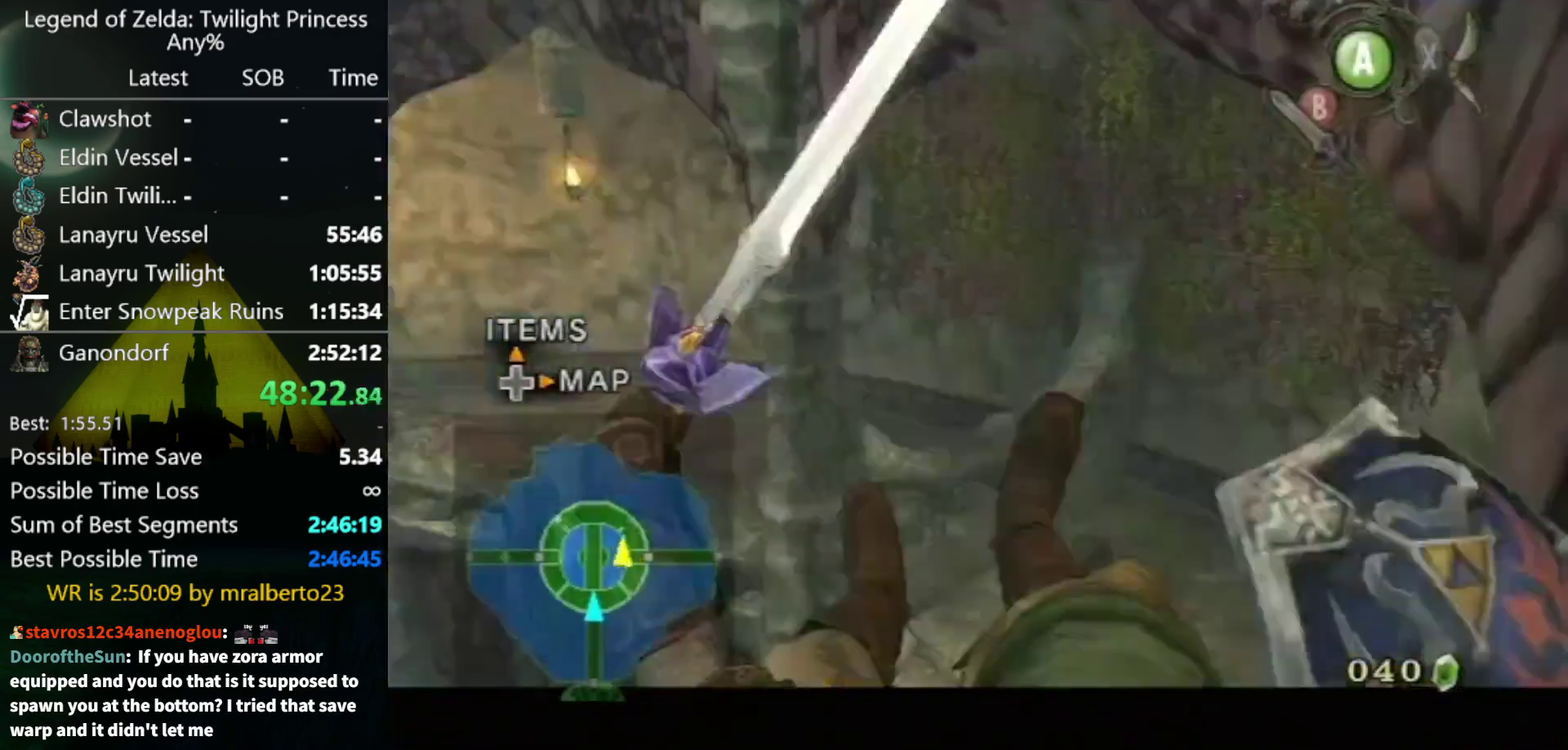
{"buttons": ["L1"], "left_stick": "right", "right_stick": "center", "events": []}
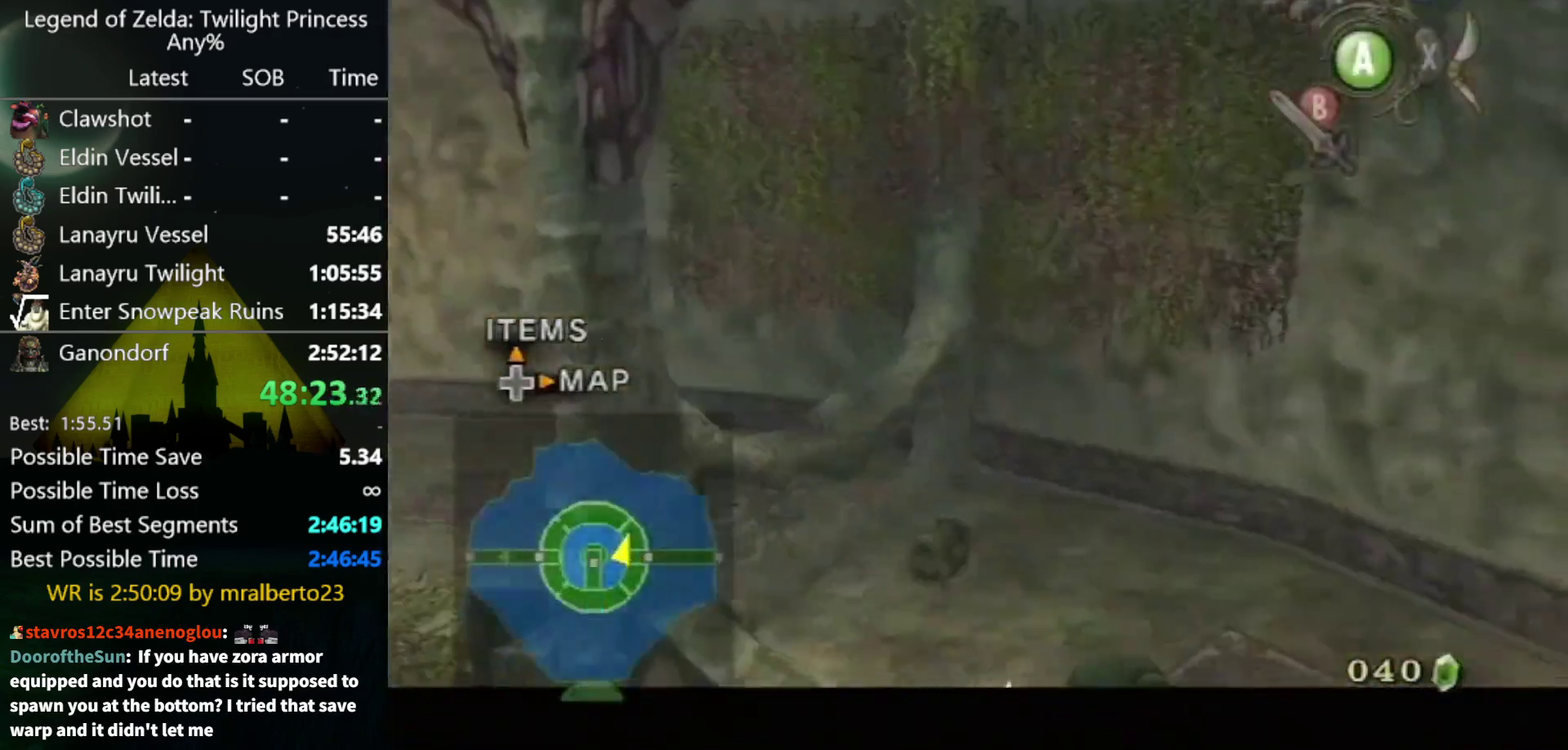
{"buttons": [], "left_stick": "center", "right_stick": "left", "events": [[400, "L1", "up"], [467, "left_stick", "center"], [467, "right_stick", "left"]]}
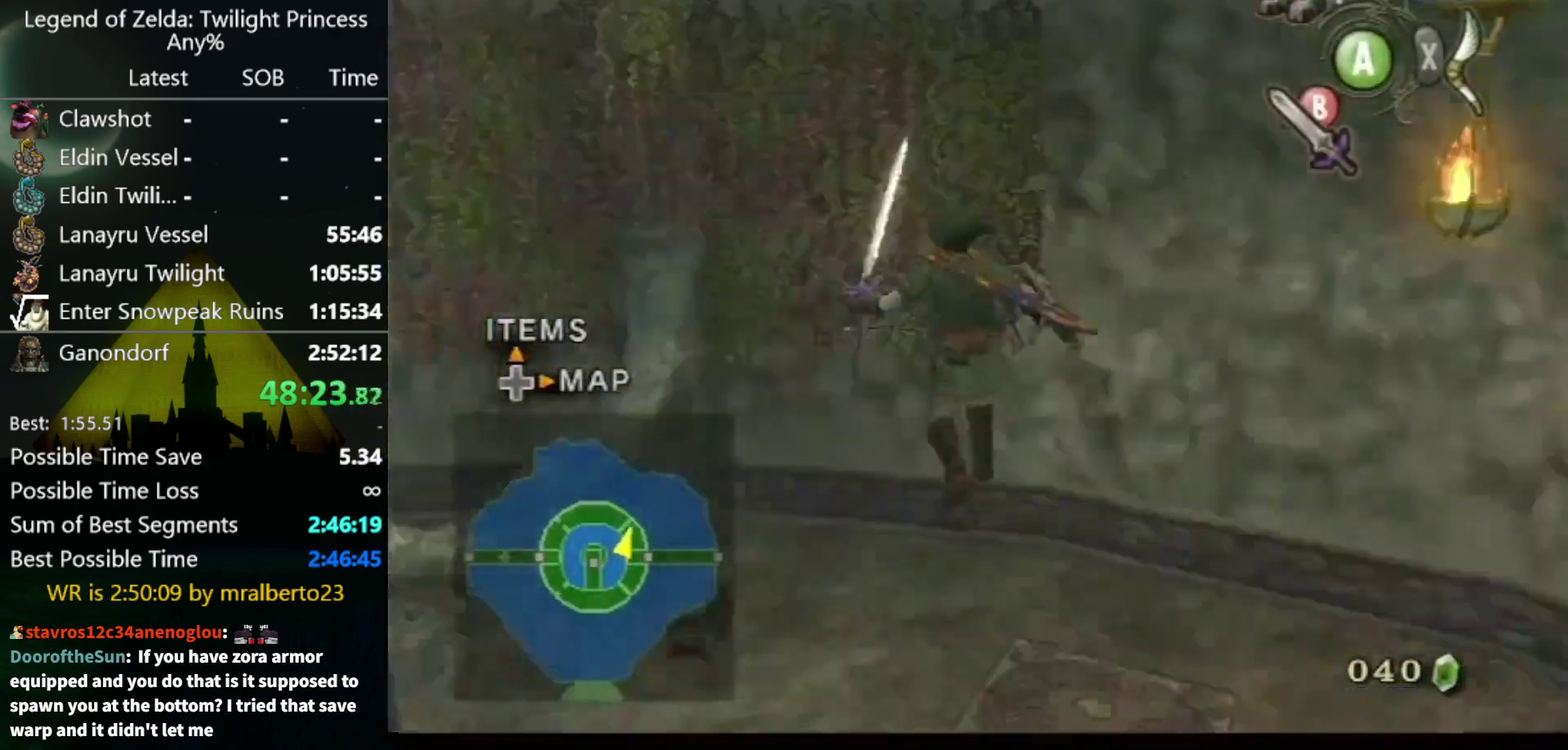
{"buttons": [], "left_stick": "up-right", "right_stick": "center", "events": [[400, "right_stick", "center"], [433, "left_stick", "up-right"]]}
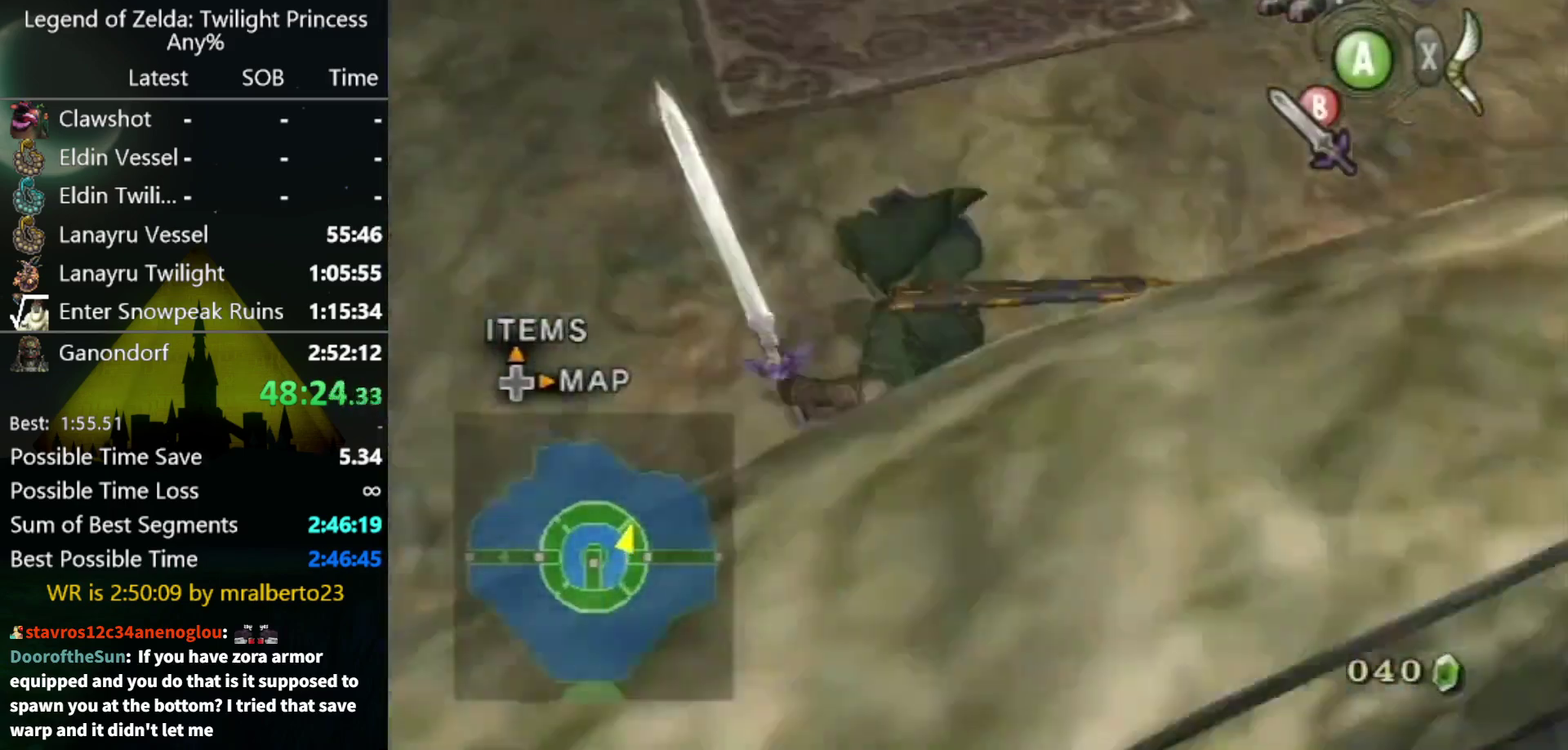
{"buttons": [], "left_stick": "up-right", "right_stick": "center", "events": []}
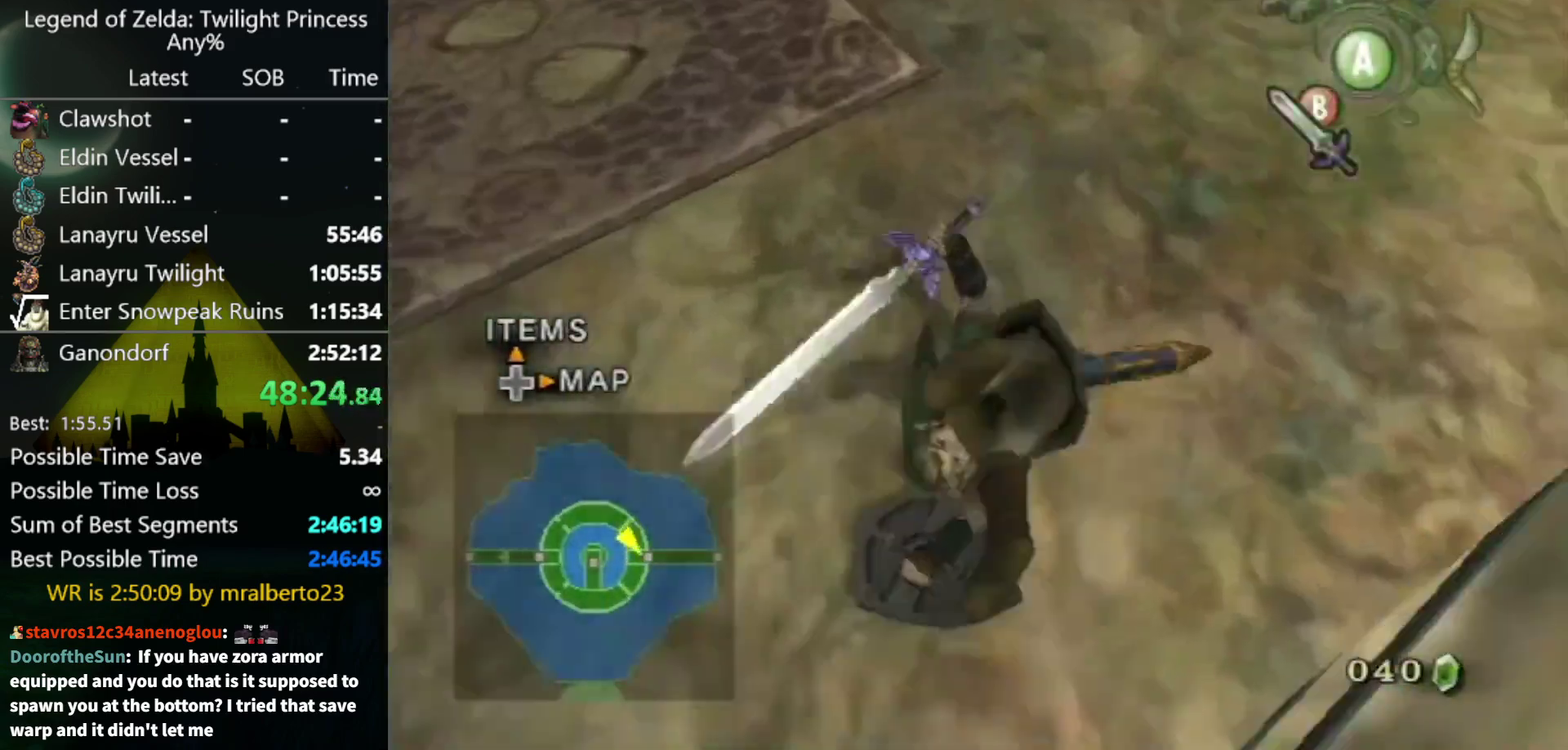
{"buttons": ["A"], "left_stick": "up-right", "right_stick": "center", "events": [[467, "A", "down"]]}
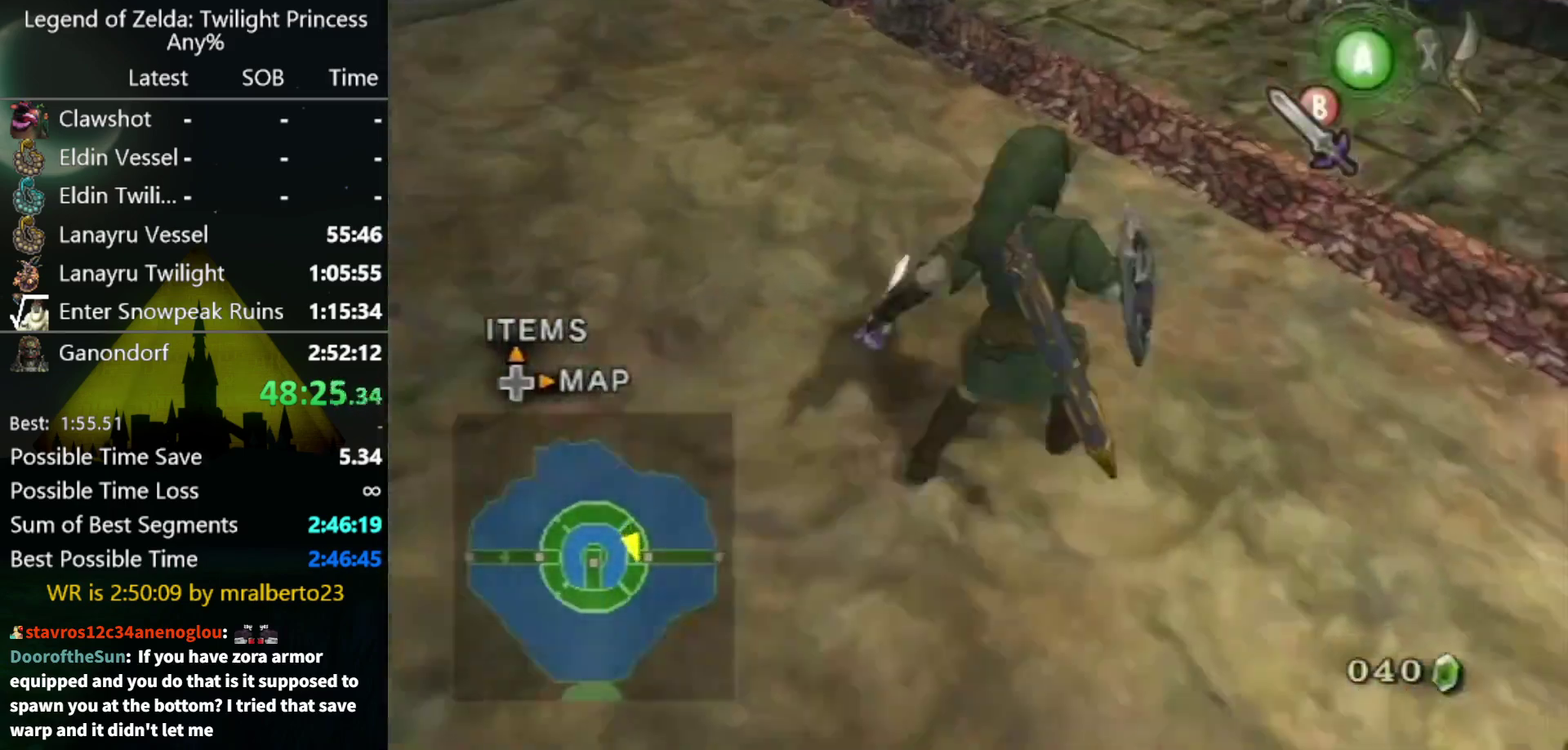
{"buttons": [], "left_stick": "up-left", "right_stick": "center", "events": [[67, "A", "up"], [300, "right_stick", "right"], [333, "left_stick", "up"], [467, "left_stick", "up-left"], [500, "right_stick", "center"]]}
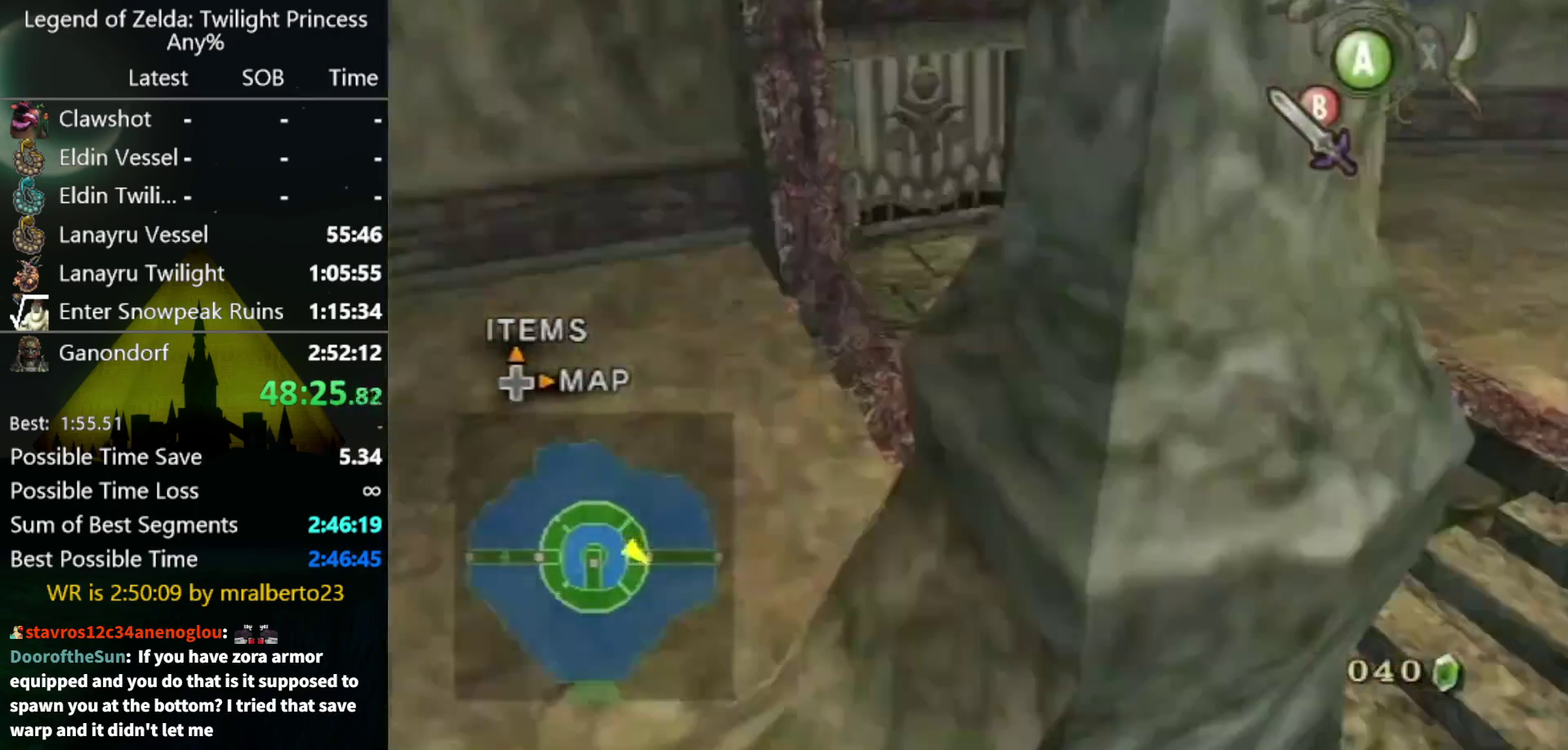
{"buttons": [], "left_stick": "up", "right_stick": "center", "events": [[133, "left_stick", "up"], [167, "A", "down"], [300, "A", "up"]]}
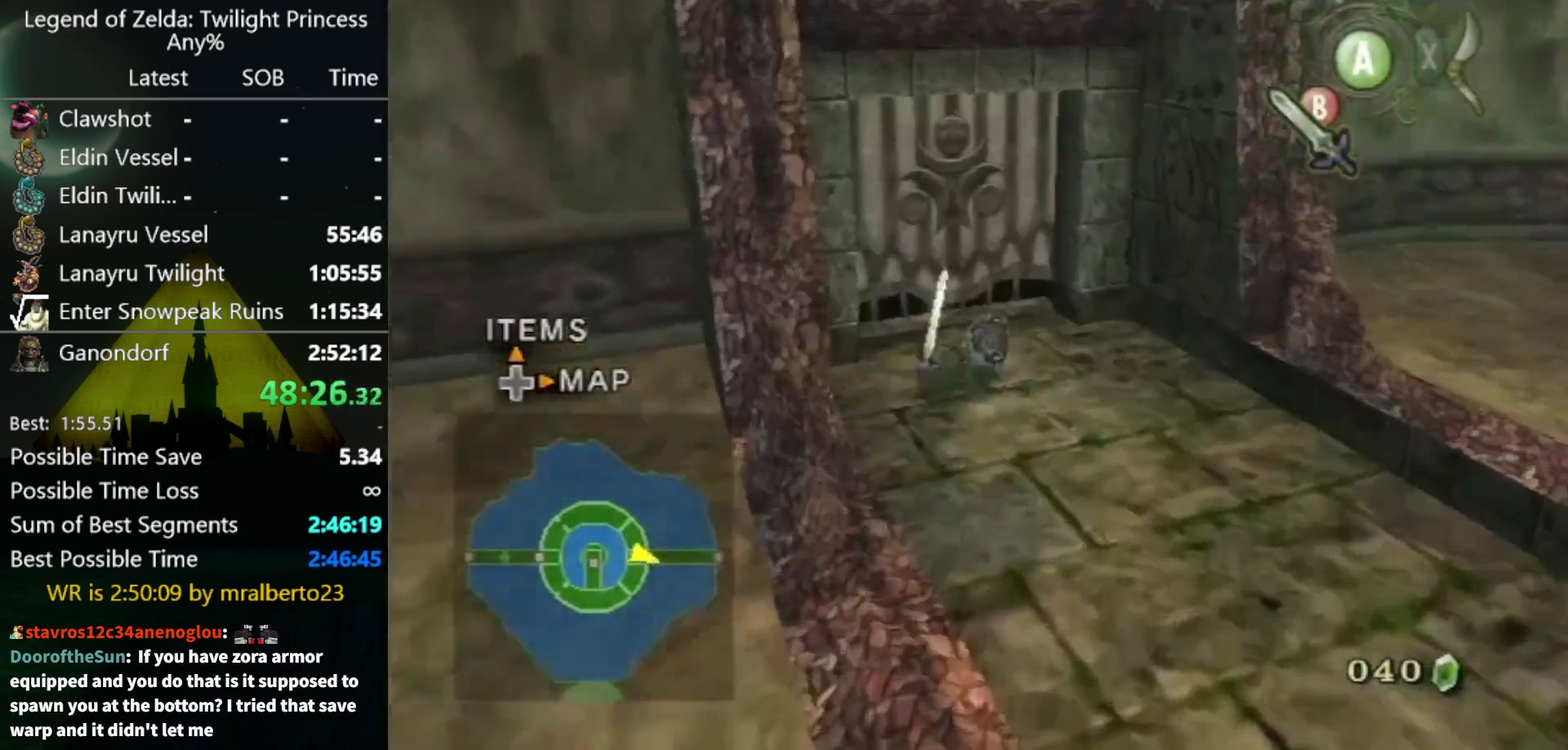
{"buttons": [], "left_stick": "center", "right_stick": "center", "events": [[233, "left_stick", "up-left"], [333, "left_stick", "center"], [400, "A", "down"], [500, "A", "up"]]}
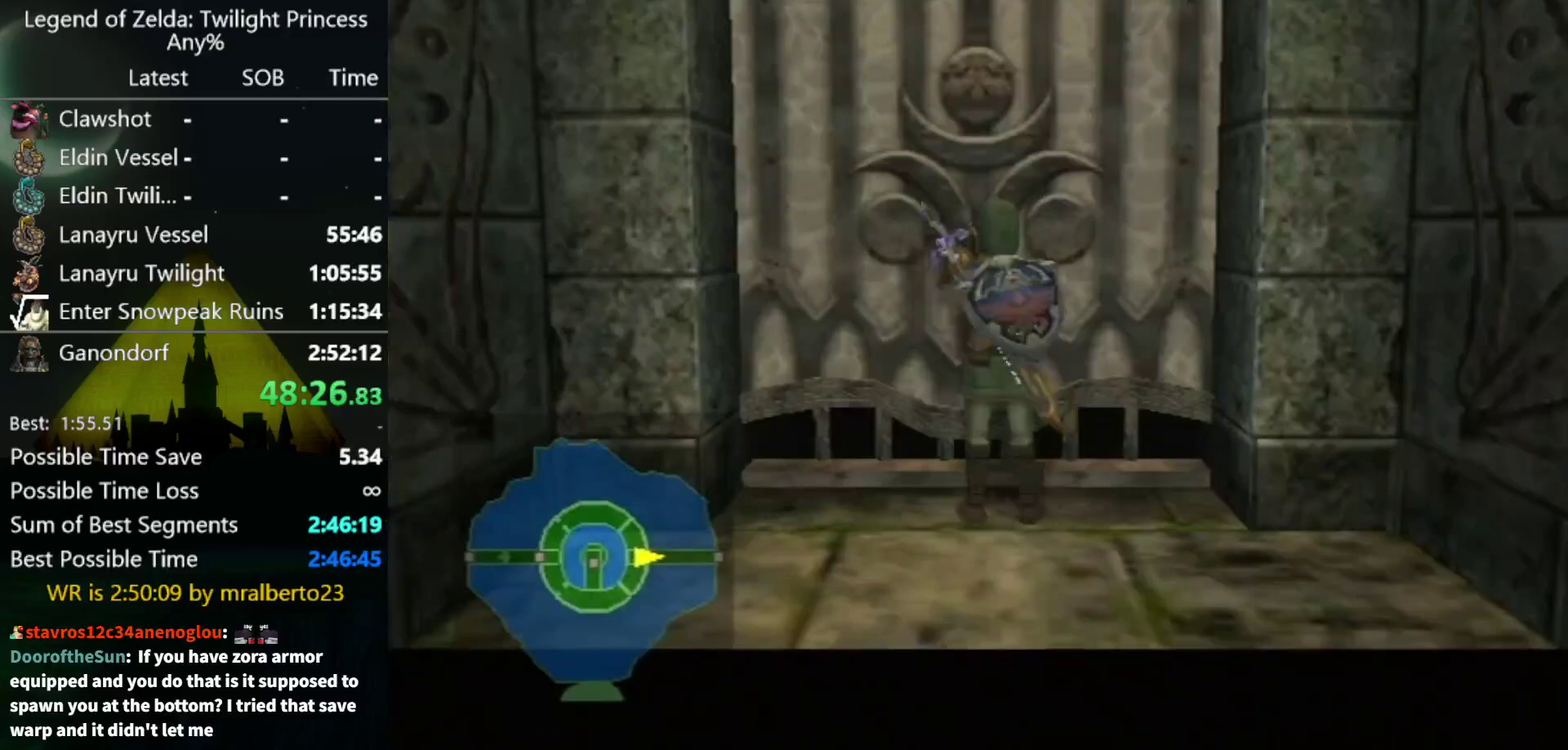
{"buttons": ["A"], "left_stick": "center", "right_stick": "center", "events": [[67, "A", "down"]]}
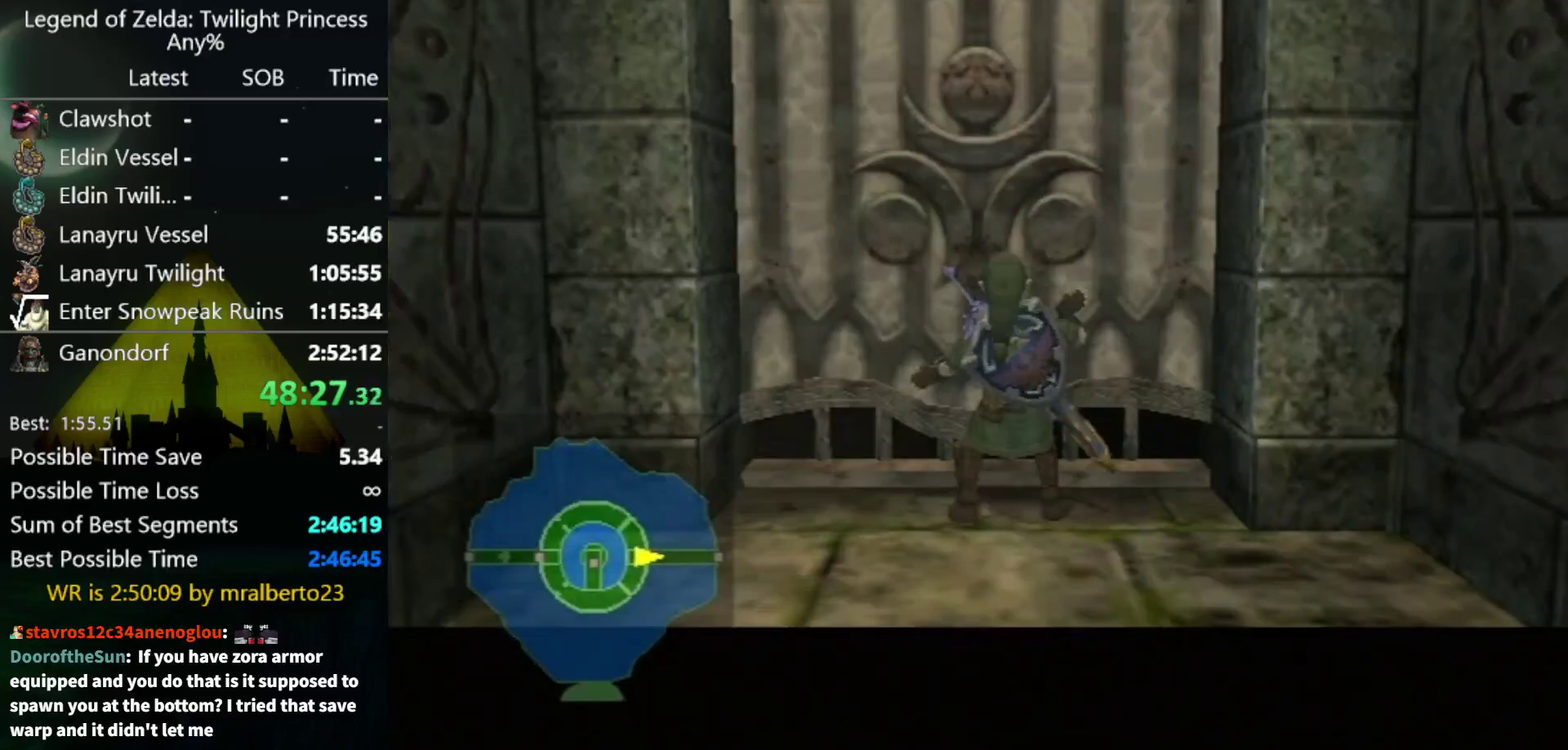
{"buttons": [], "left_stick": "center", "right_stick": "center", "events": [[400, "A", "up"]]}
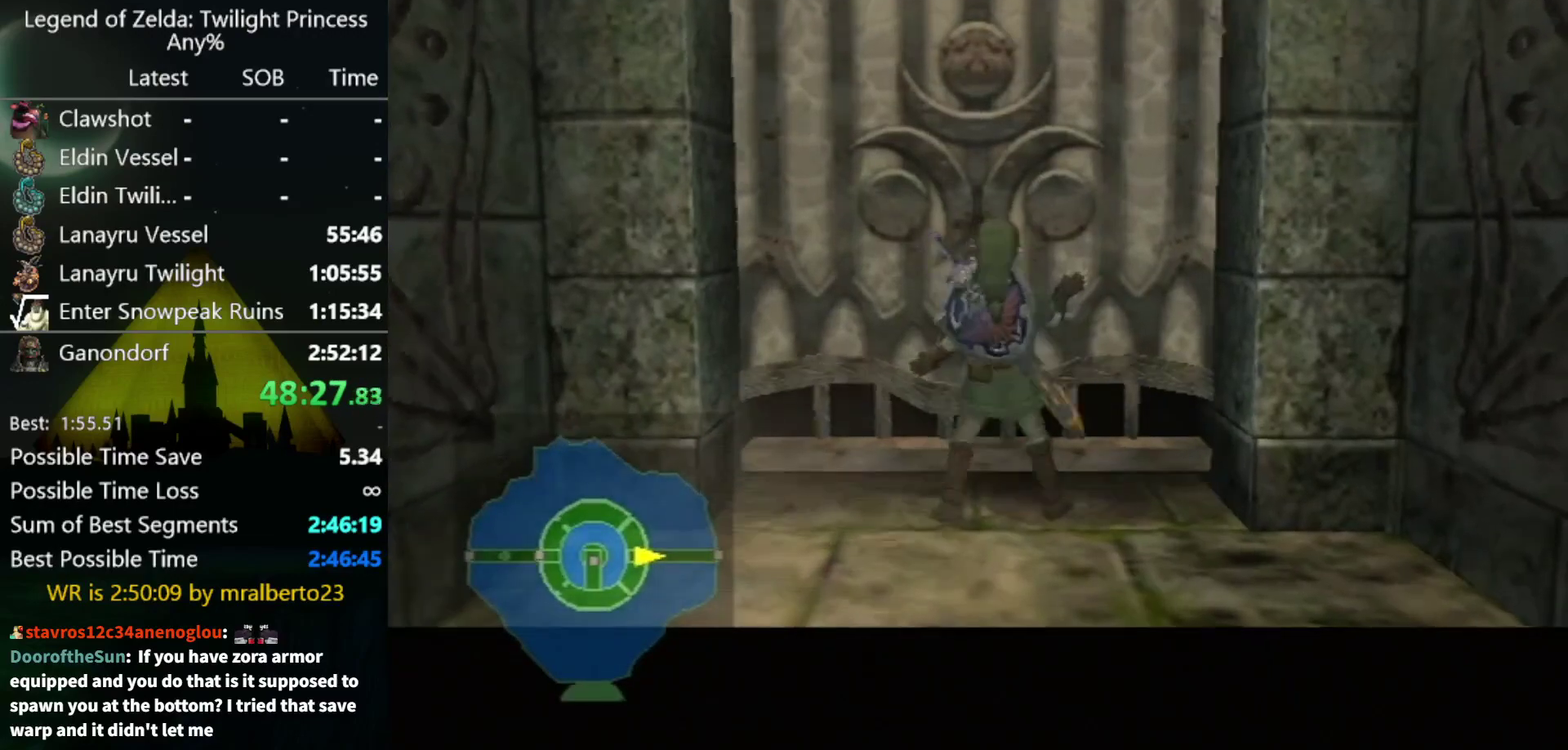
{"buttons": [], "left_stick": "center", "right_stick": "center", "events": []}
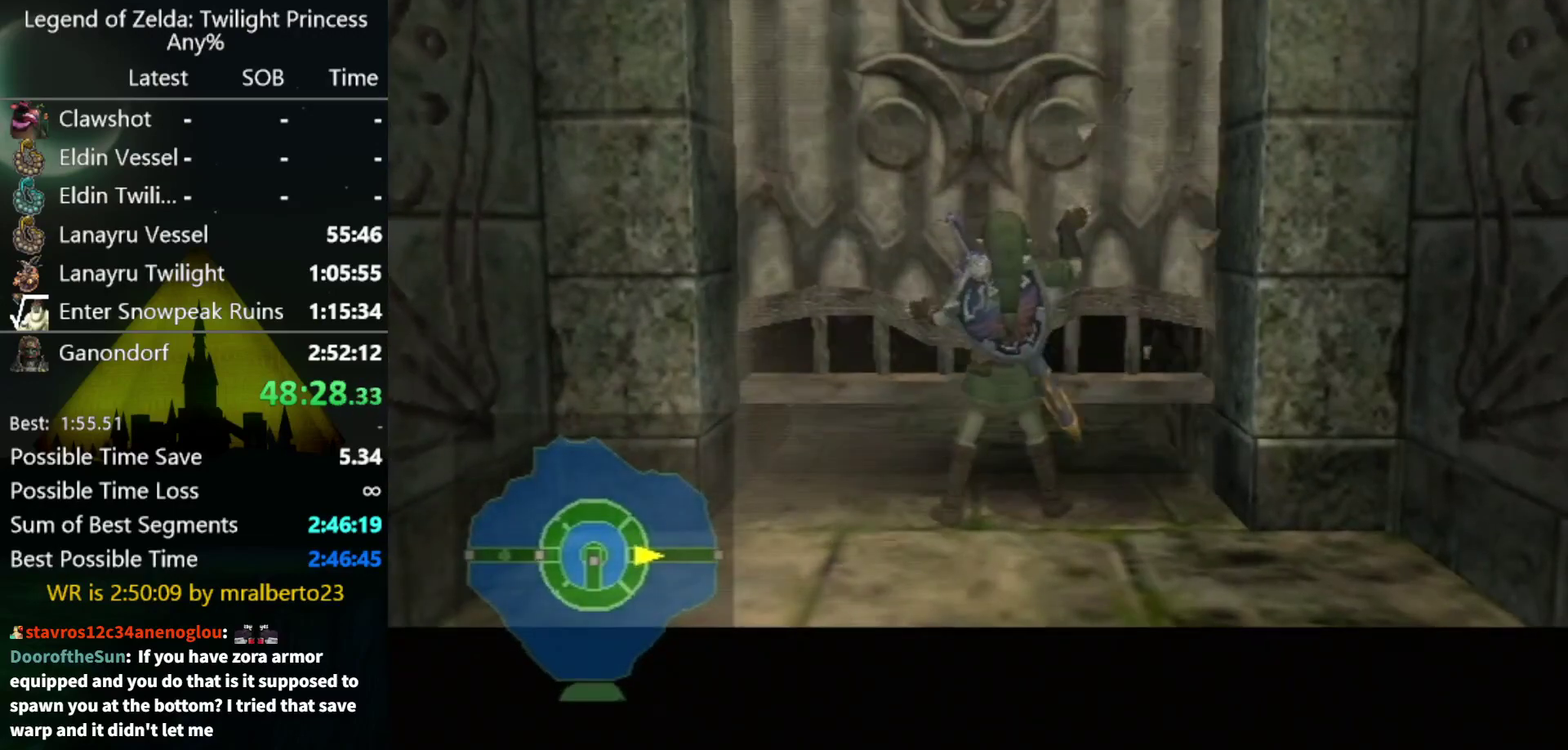
{"buttons": [], "left_stick": "center", "right_stick": "center", "events": []}
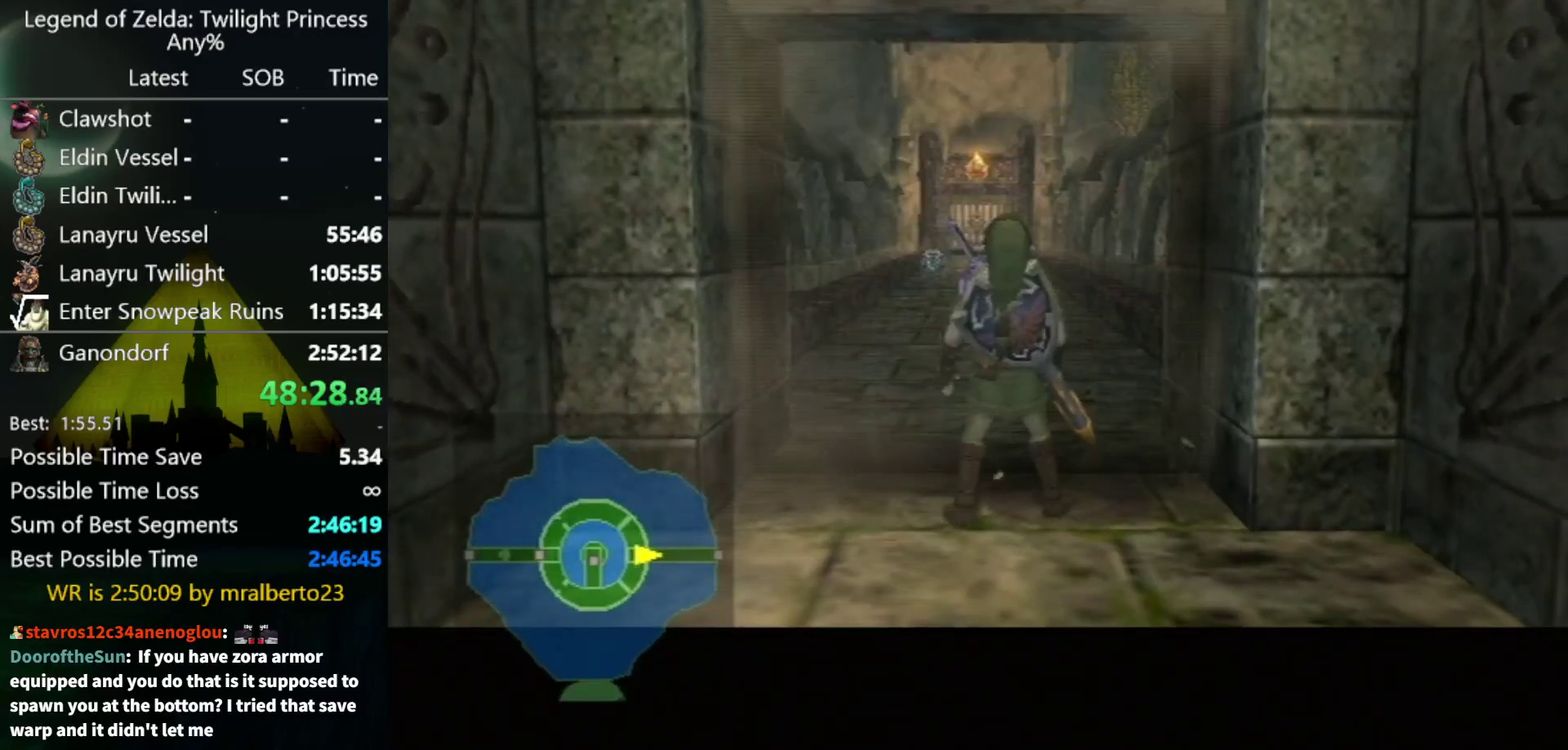
{"buttons": [], "left_stick": "center", "right_stick": "center", "events": []}